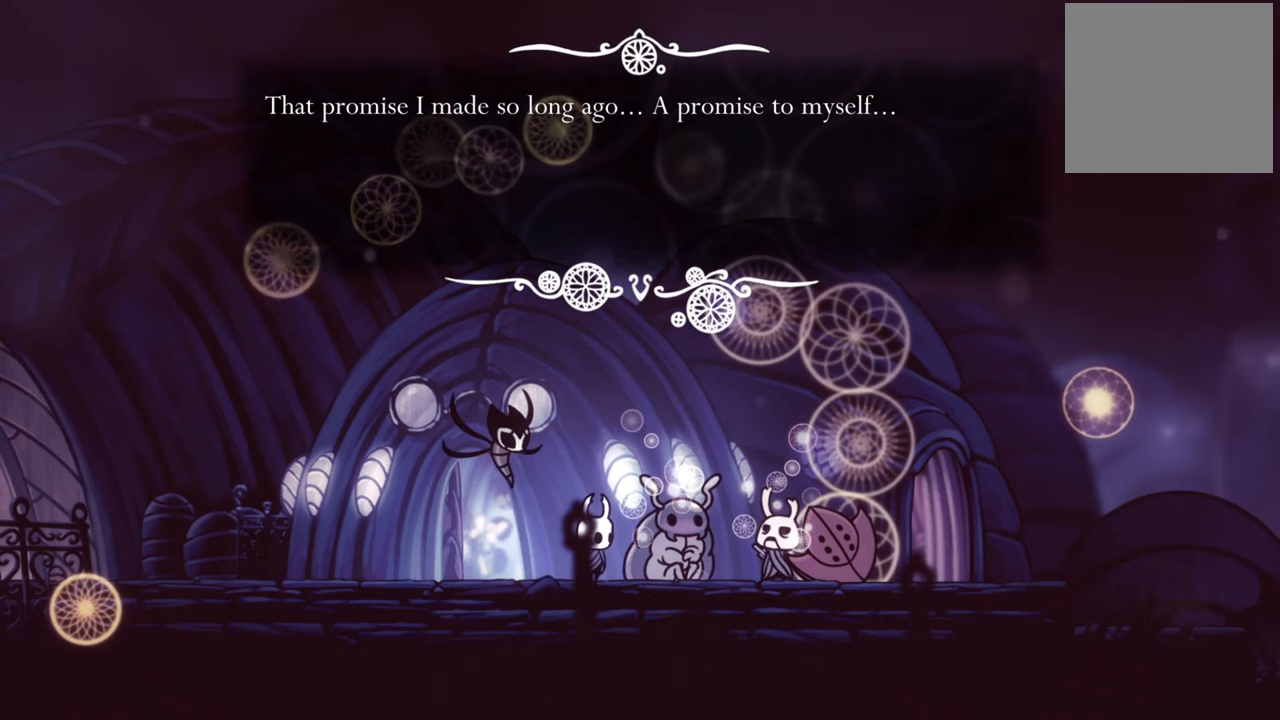
Gameplay with a controller (Xbox layout); each line is a JSON object with the inputs held at the frame after it. "events" lists button and stick changes between this image and that frame as [ms after this image, input, new state], when the widget could be followed in between. Not read: left_stick right_stick.
{"buttons": [], "events": []}
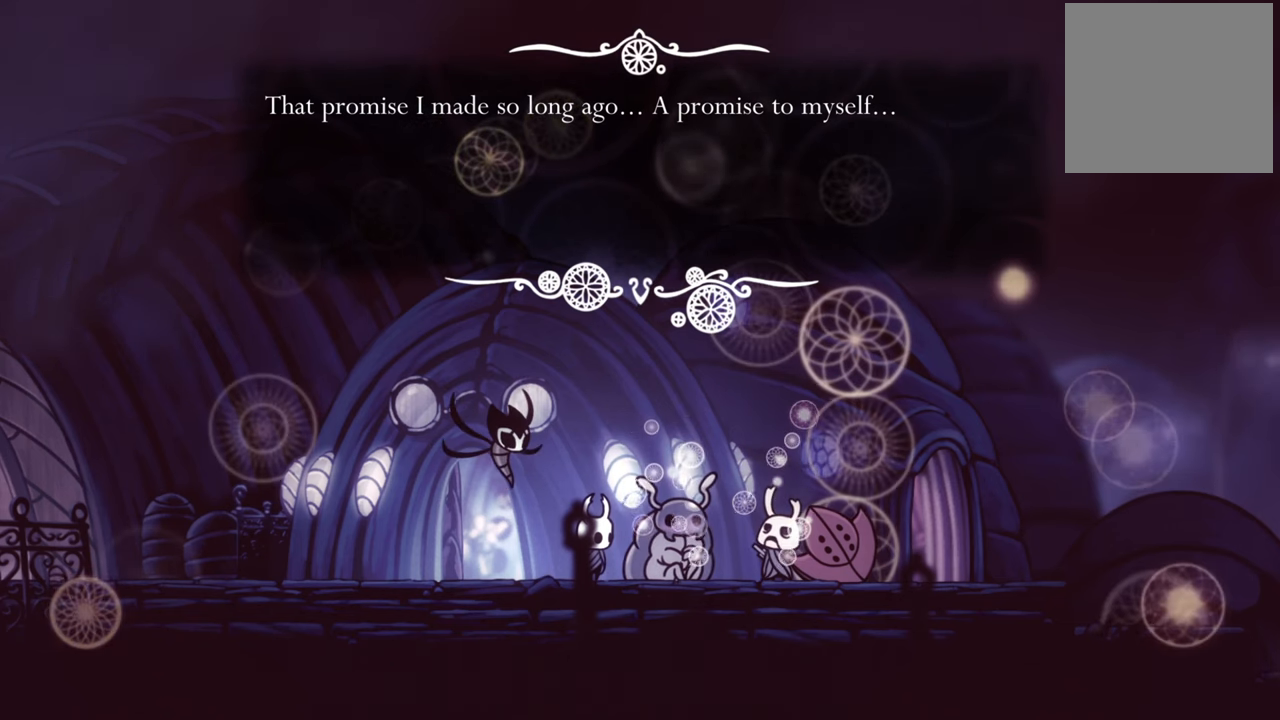
{"buttons": [], "events": []}
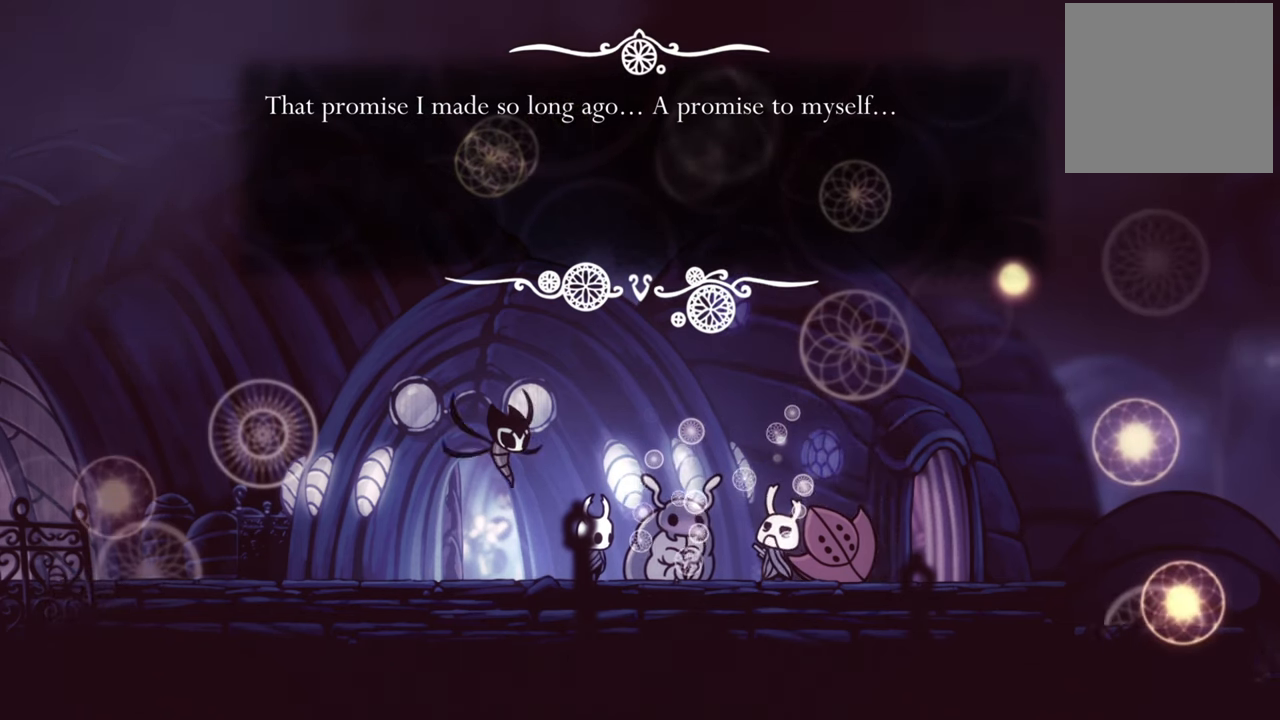
{"buttons": [], "events": []}
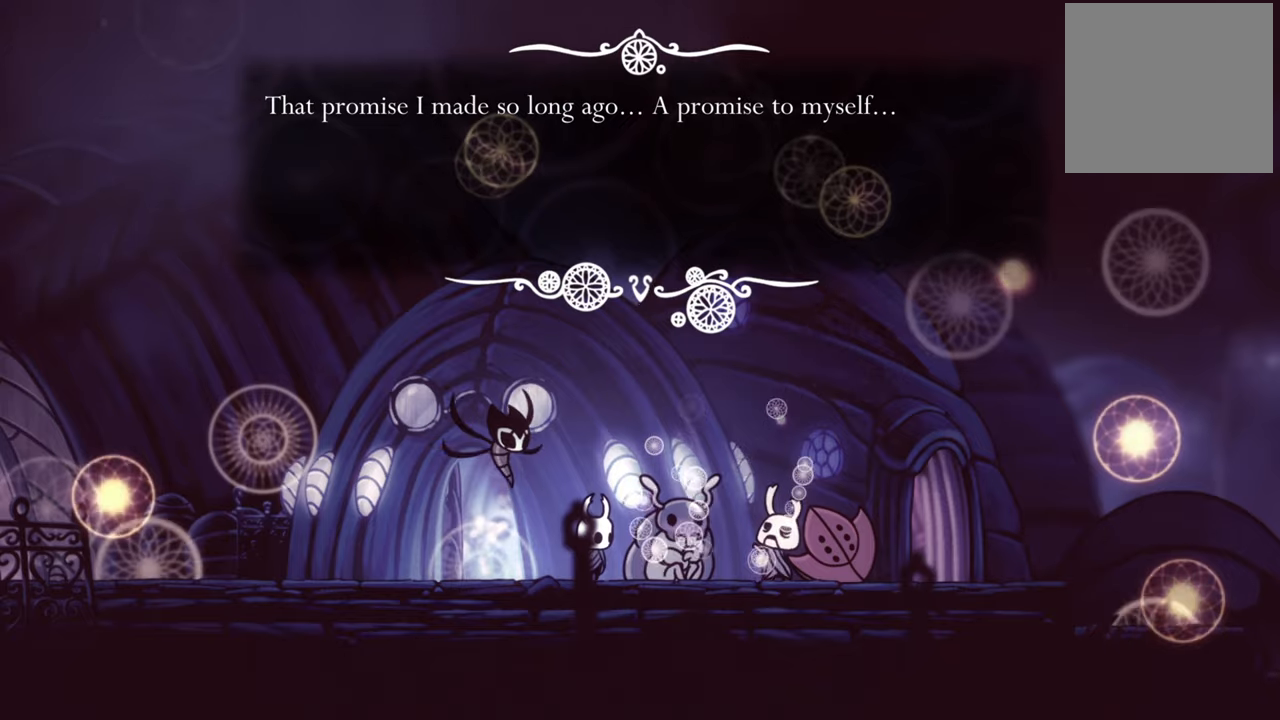
{"buttons": [], "events": []}
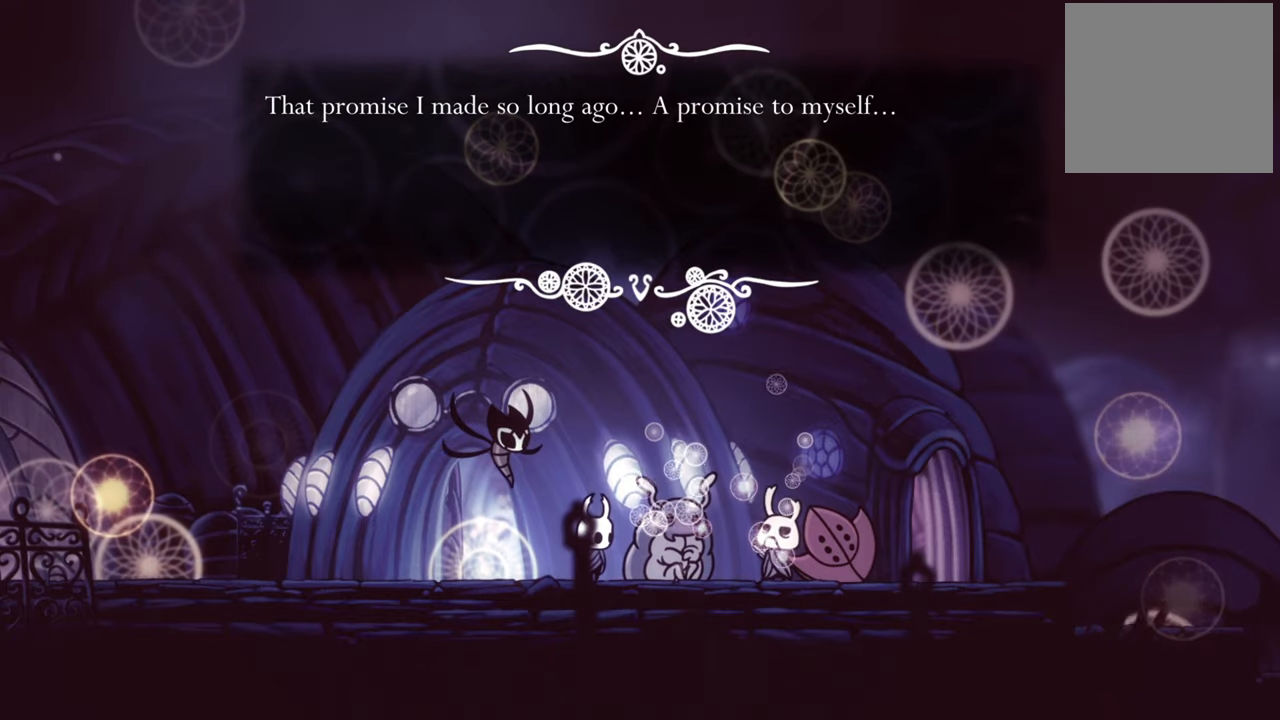
{"buttons": [], "events": []}
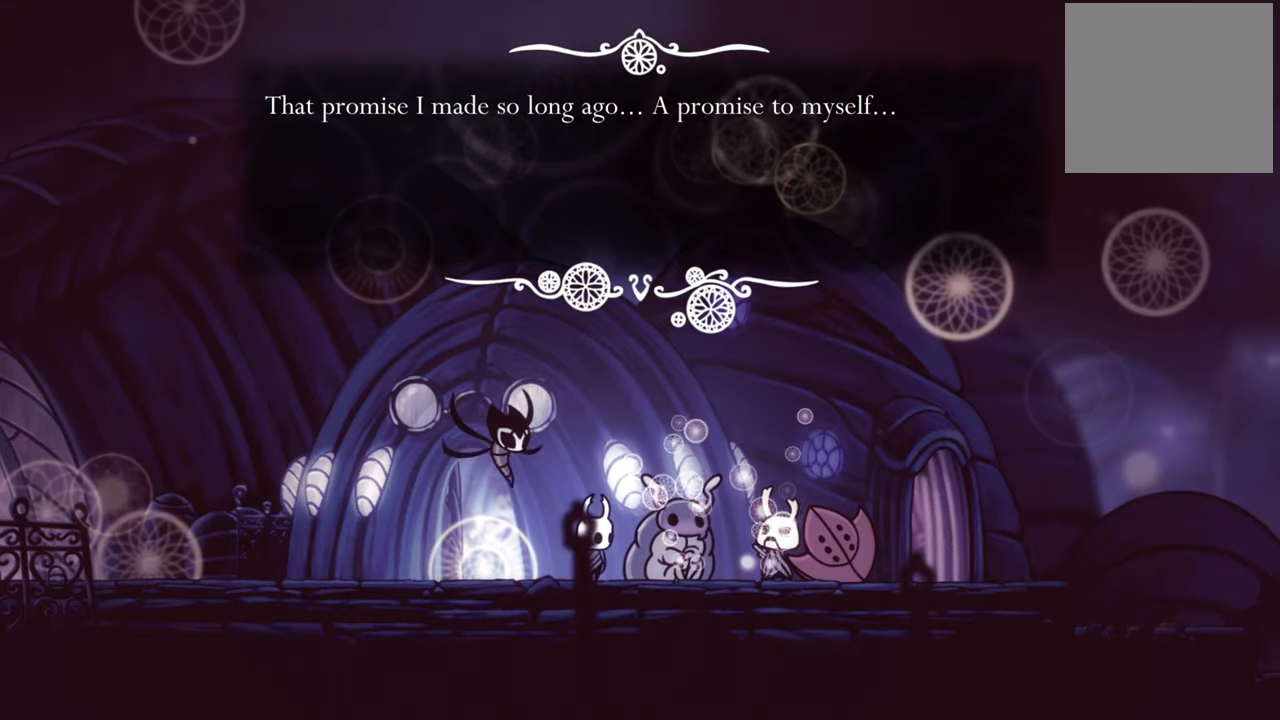
{"buttons": ["A"], "events": [[440, "A", "down"]]}
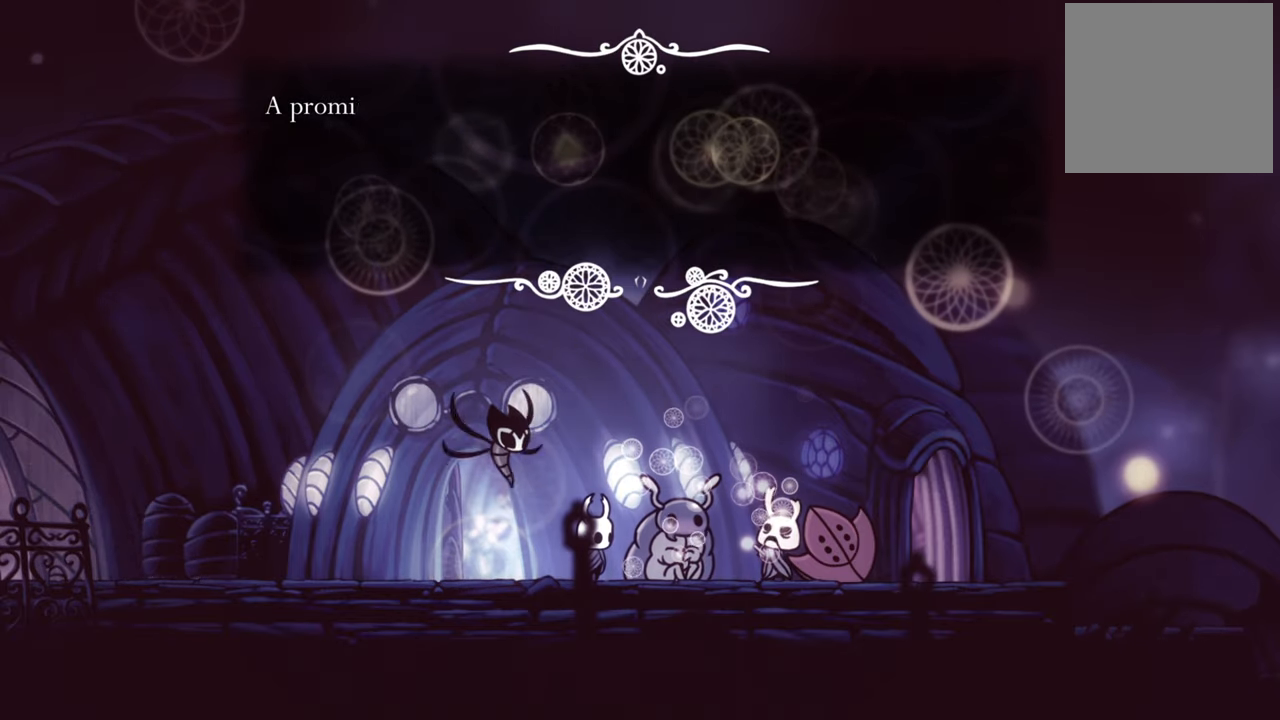
{"buttons": [], "events": [[140, "A", "up"]]}